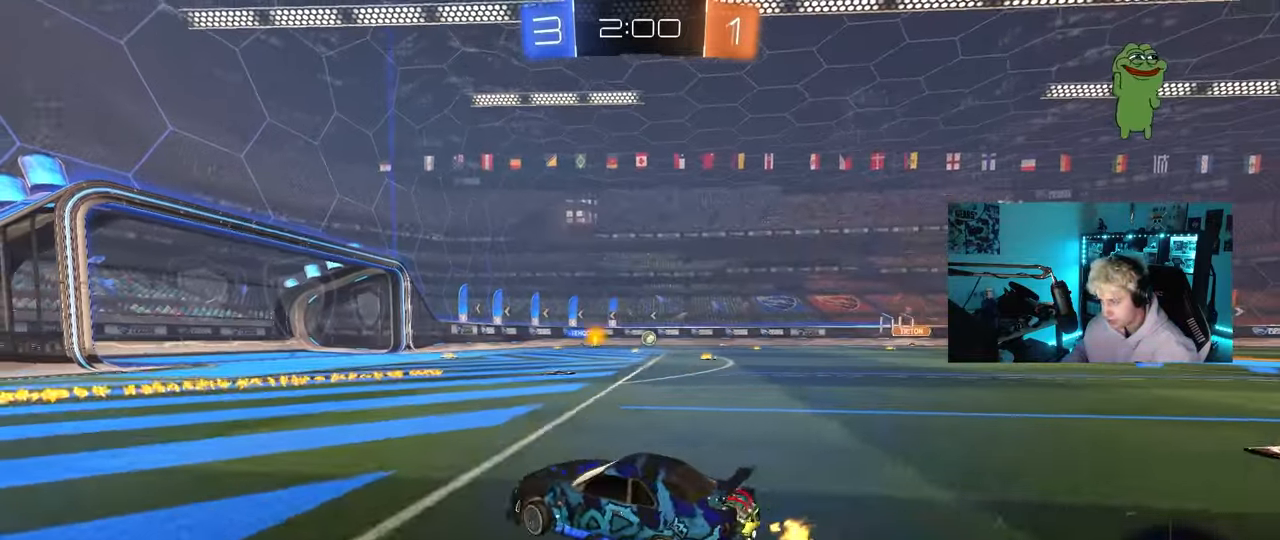
Gameplay with keyboard and mouse; each line is a JSON object with the keys and mouse buttons held at the frame after it. "events" lists presses ("down") and releases ("up") of "1", "2", "3", "4", "5", "a", "alt", "c", "caps_lock", "ctrl", "d", "e", "f", "g", "q", "r", "s", "shift", "space", "t", "tab", "v", "w", "x", "z", "mouse_left", "mouse_wheel" and "mouse_right" between this image and that frame as [ms after this image, input, new state], when the widget could be followed in between. "mouse_left", "mouse_wheel", "mouse_right" = the "left", "wheel", "right" buttons of the "mouse" list. No other keys are recorded. "wheel" means that the mouse wheel is clicked or scrolled. "mouse_move" is the direction in which the mouse moves at that frame (one of eight, or "still"), when it could be read.
{"keys": ["w"], "mouse": [], "mouse_move": "still", "events": [[367, "d", "up"]]}
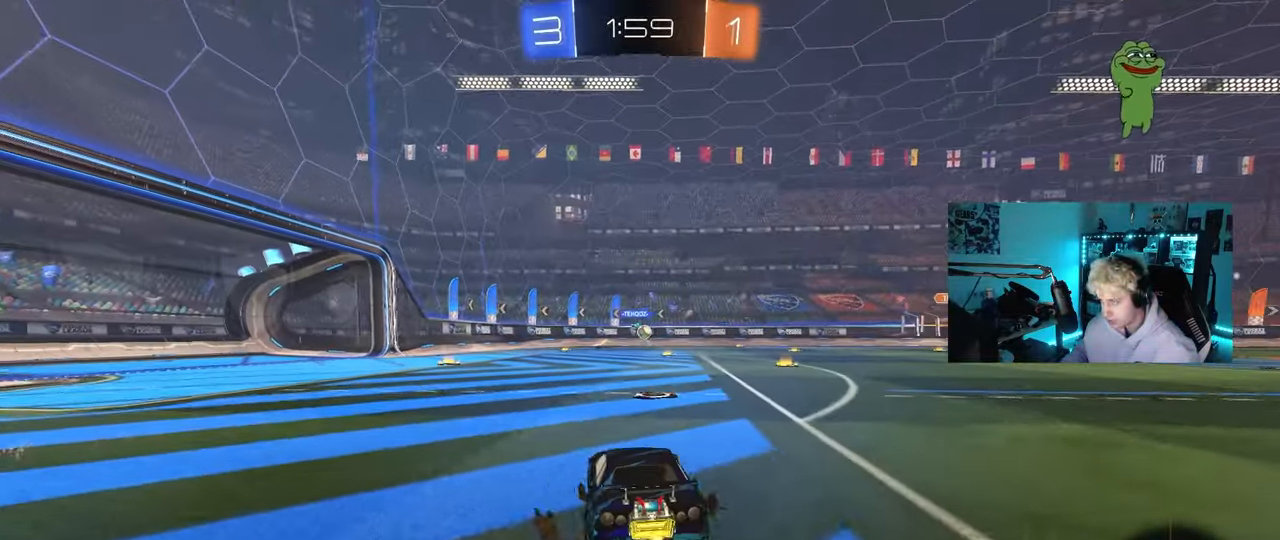
{"keys": ["a", "w"], "mouse": [], "mouse_move": "still", "events": [[17, "d", "down"], [200, "d", "up"], [383, "d", "down"], [433, "d", "up"], [483, "a", "down"]]}
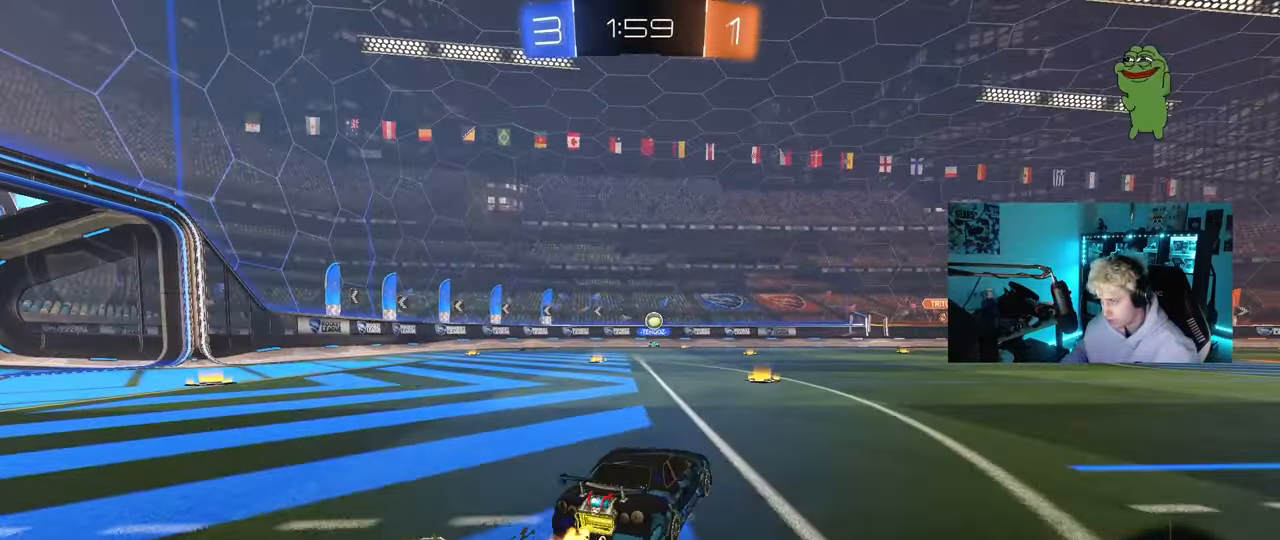
{"keys": ["w"], "mouse": [], "mouse_move": "still", "events": [[83, "a", "up"], [217, "d", "down"], [367, "d", "up"]]}
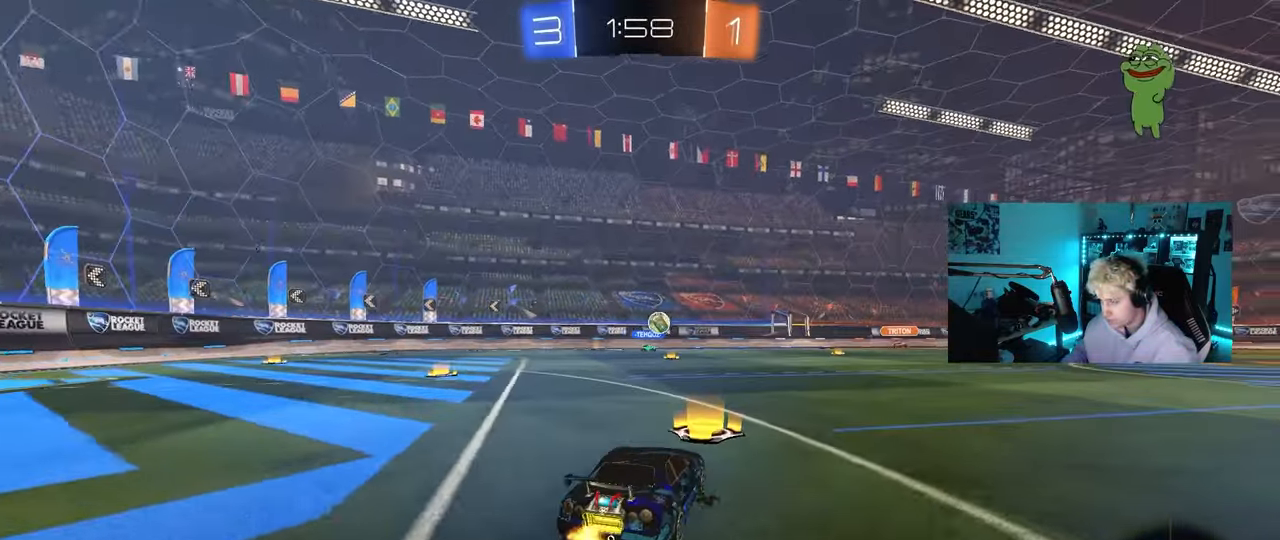
{"keys": ["d", "w"], "mouse": [], "mouse_move": "still", "events": [[50, "d", "down"]]}
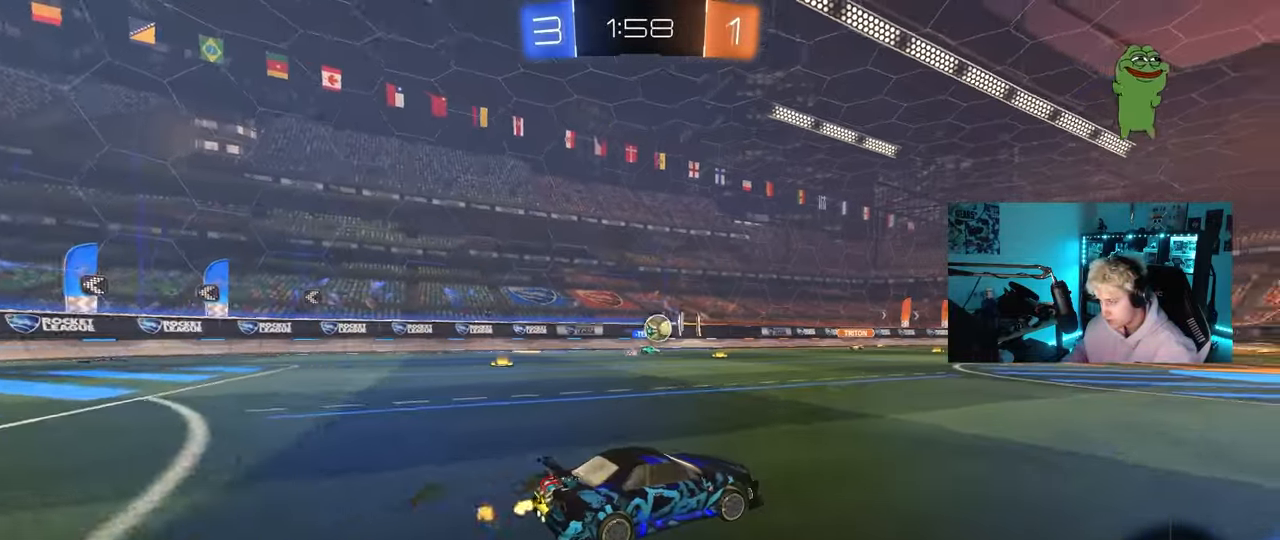
{"keys": ["w"], "mouse": [], "mouse_move": "still", "events": [[17, "d", "up"], [100, "d", "down"], [250, "d", "up"]]}
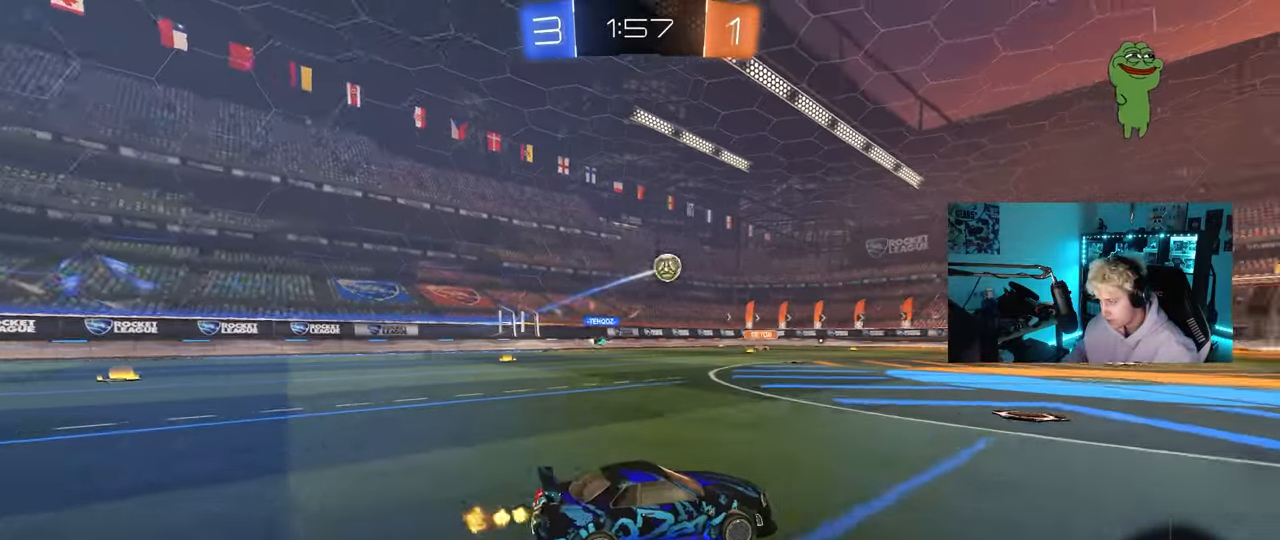
{"keys": ["w"], "mouse": ["left"], "mouse_move": "still", "events": [[67, "a", "down"], [217, "a", "up"], [267, "d", "down"], [350, "d", "up"], [400, "a", "down"], [500, "a", "up"], [500, "mouse_left", "down"]]}
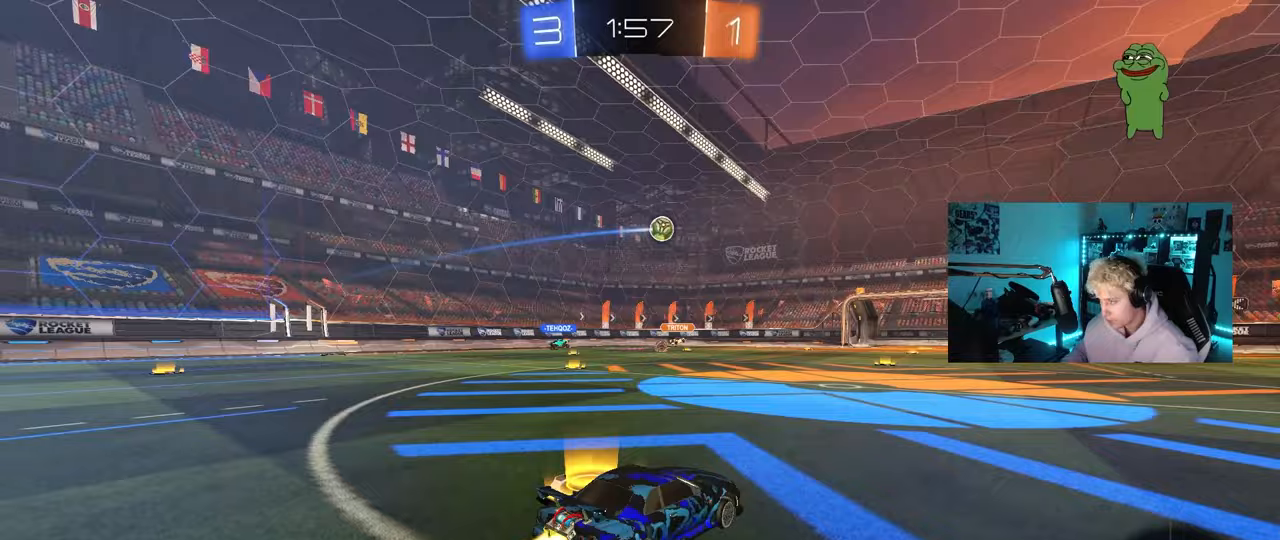
{"keys": ["w"], "mouse": [], "mouse_move": "still", "events": [[283, "a", "down"], [367, "a", "up"], [367, "mouse_left", "up"]]}
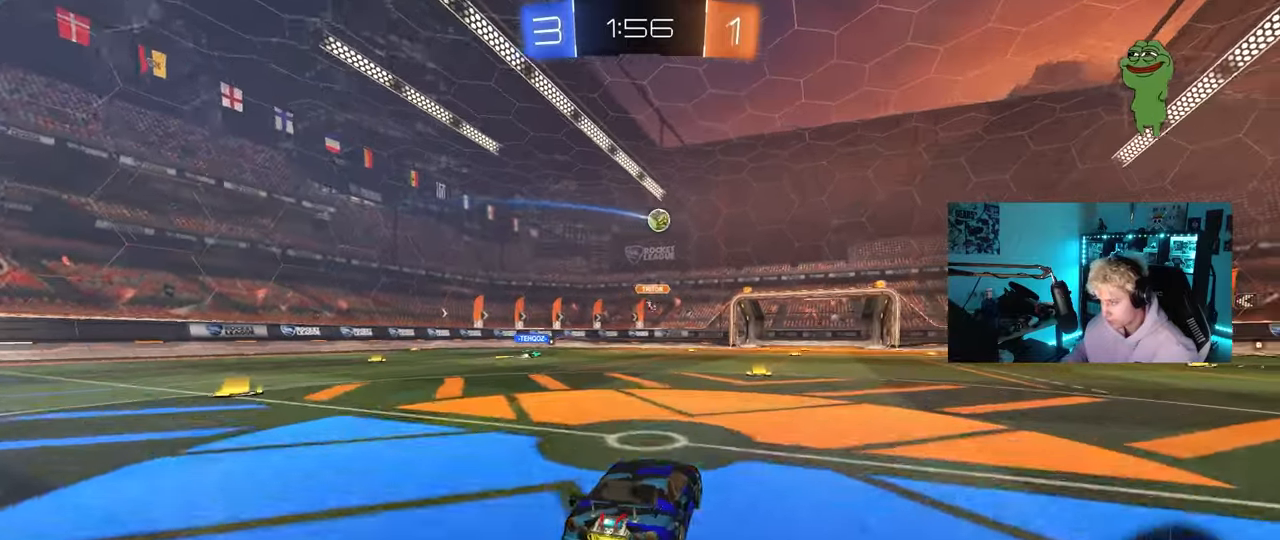
{"keys": ["d"], "mouse": [], "mouse_move": "still", "events": [[383, "d", "down"], [383, "w", "up"]]}
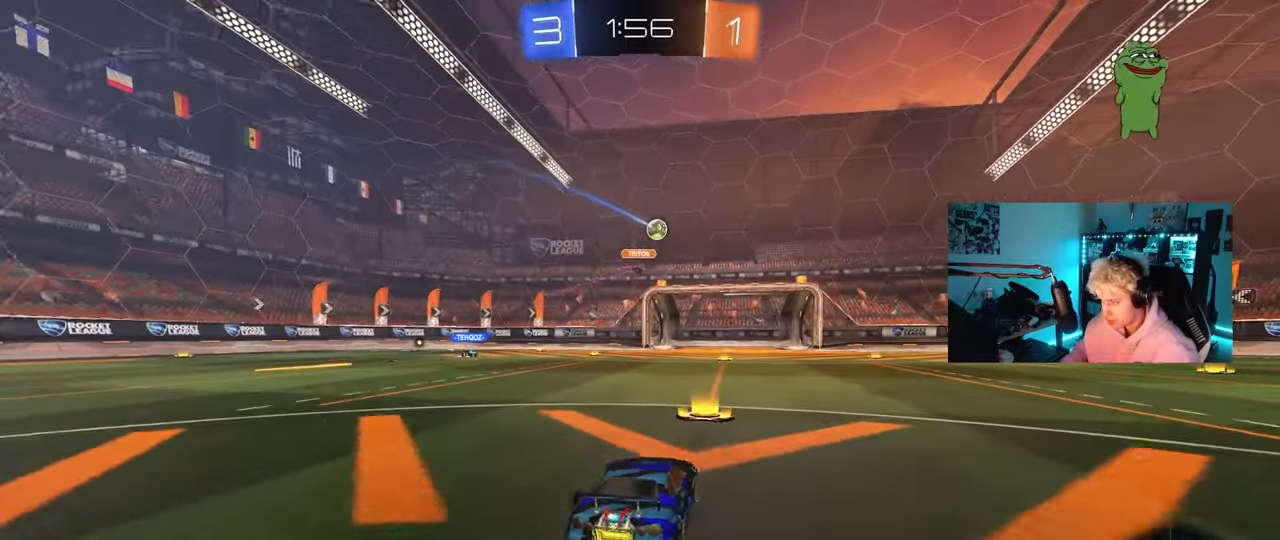
{"keys": ["w"], "mouse": [], "mouse_move": "still", "events": [[83, "d", "up"], [217, "d", "down"], [267, "d", "up"], [500, "w", "down"]]}
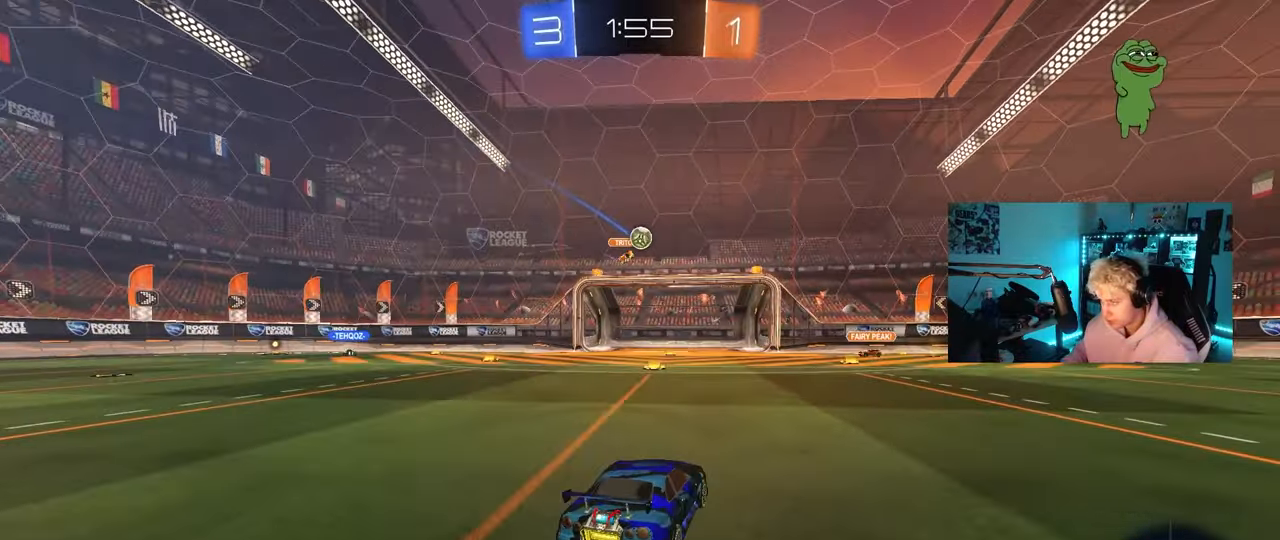
{"keys": ["d", "s"], "mouse": ["left", "right"], "mouse_move": "down-left", "events": [[183, "a", "down"], [233, "mouse_left", "down"], [283, "mouse_right", "down"], [283, "w", "up"], [317, "a", "up"], [317, "d", "down"], [367, "s", "down"], [417, "a", "down"], [417, "shift", "down"], [467, "a", "up"], [467, "shift", "up"]]}
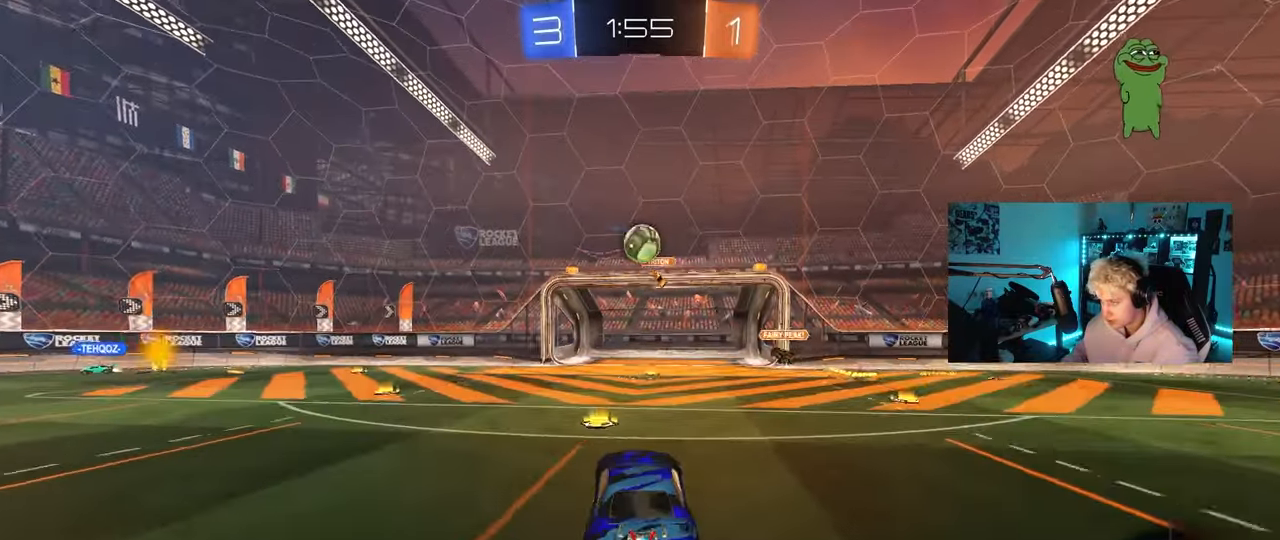
{"keys": ["a", "w"], "mouse": ["left"], "mouse_move": "still", "events": [[17, "d", "up"], [17, "mouse_right", "up"], [17, "s", "up"], [67, "mouse_right", "down"], [100, "a", "down"], [100, "s", "down"], [200, "shift", "down"], [250, "mouse_right", "up"], [300, "a", "up"], [300, "s", "up"], [300, "shift", "up"], [350, "d", "down"], [433, "w", "down"], [483, "a", "down"], [483, "d", "up"]]}
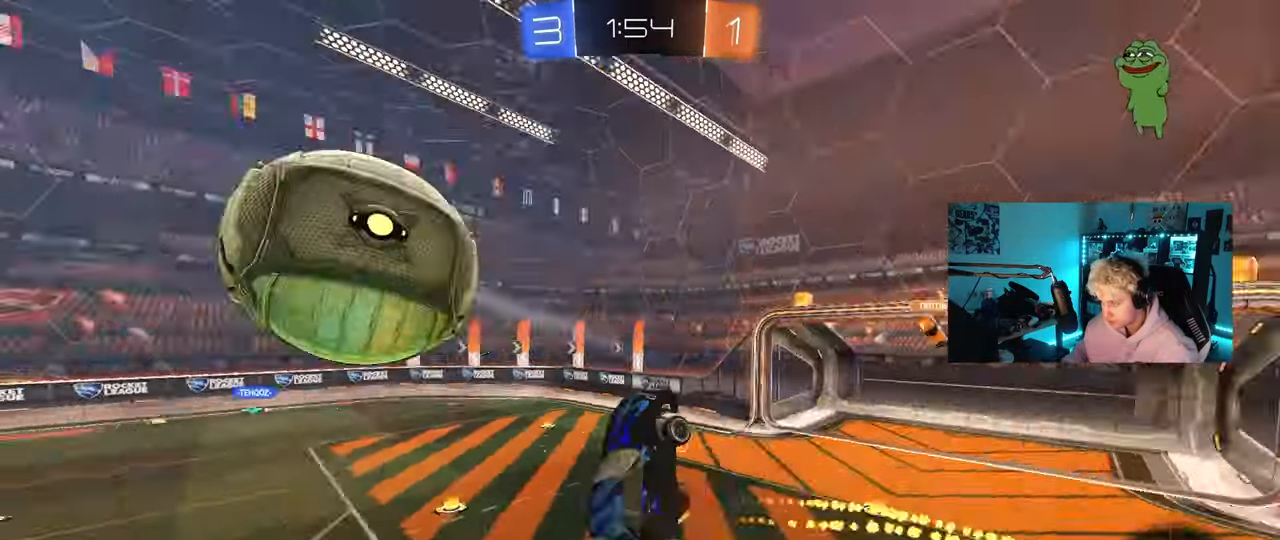
{"keys": ["a", "s"], "mouse": [], "mouse_move": "still", "events": [[83, "w", "up"], [117, "mouse_left", "up"], [117, "shift", "down"], [167, "s", "down"], [217, "shift", "up"], [267, "a", "up"], [350, "s", "up"], [400, "a", "down"], [400, "s", "down"]]}
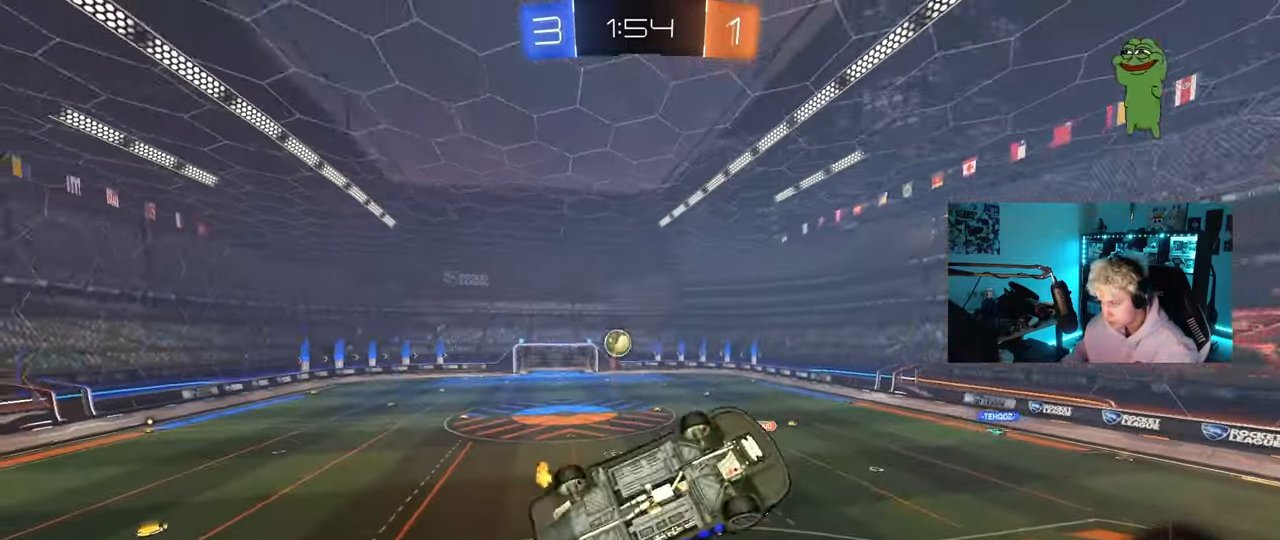
{"keys": ["a", "w"], "mouse": [], "mouse_move": "still", "events": [[50, "a", "up"], [50, "s", "up"], [83, "d", "down"], [83, "shift", "down"], [133, "shift", "up"], [183, "w", "down"], [233, "d", "up"], [283, "a", "down"]]}
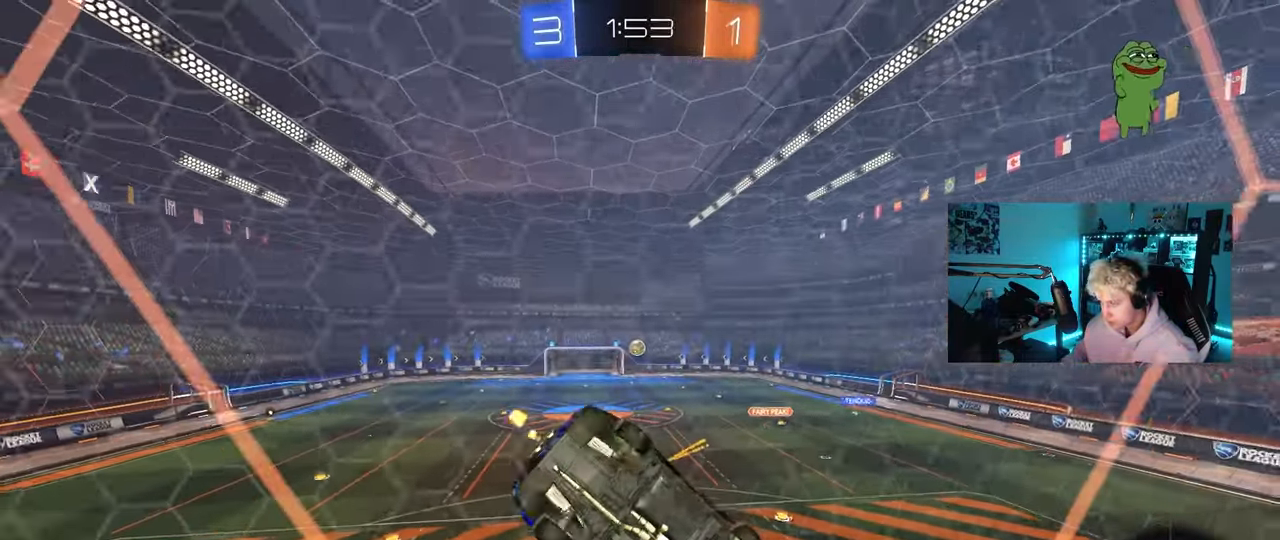
{"keys": ["d", "s"], "mouse": ["left"], "mouse_move": "still", "events": [[100, "w", "up"], [150, "mouse_right", "down"], [300, "a", "up"], [300, "mouse_left", "down"], [300, "s", "down"], [350, "d", "down"], [383, "mouse_right", "up"], [383, "shift", "down"], [483, "shift", "up"]]}
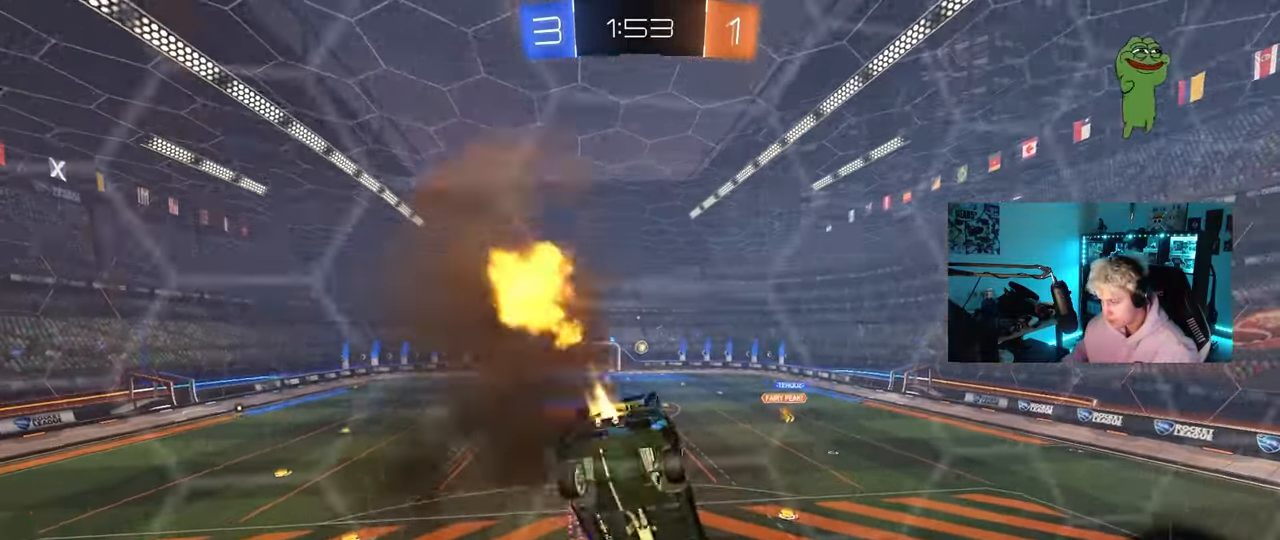
{"keys": [], "mouse": [], "mouse_move": "up", "events": [[83, "d", "up"], [83, "s", "up"], [217, "mouse_left", "up"], [267, "s", "down"], [317, "a", "down"], [317, "shift", "down"], [350, "a", "up"], [350, "s", "up"], [350, "shift", "up"]]}
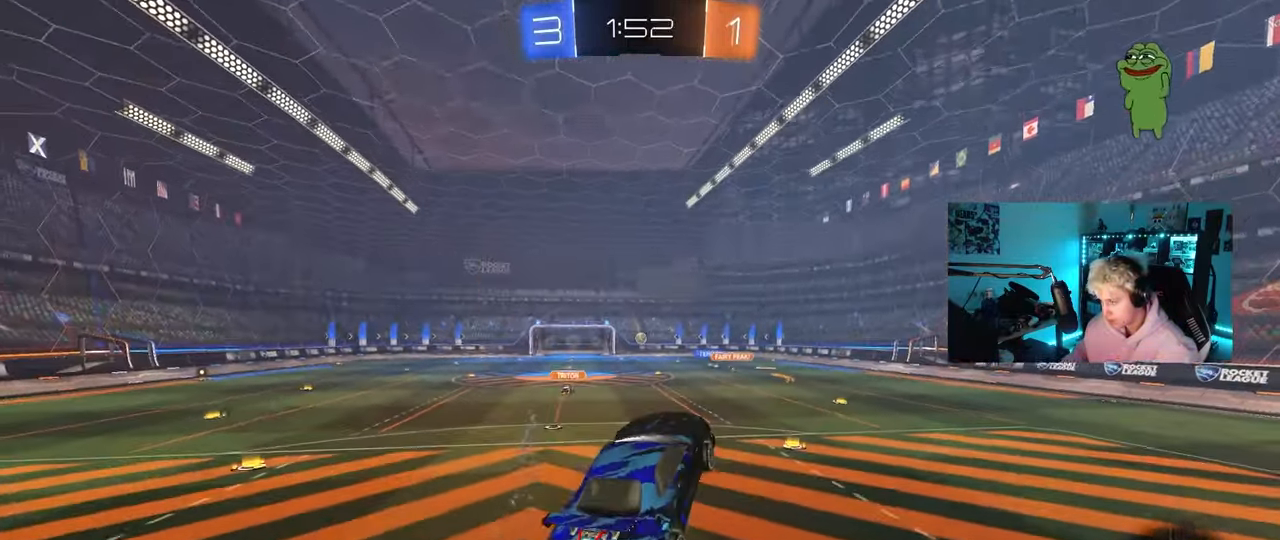
{"keys": ["w"], "mouse": ["left"], "mouse_move": "still", "events": [[50, "w", "down"], [183, "mouse_left", "down"], [183, "mouse_right", "down"], [317, "mouse_right", "up"]]}
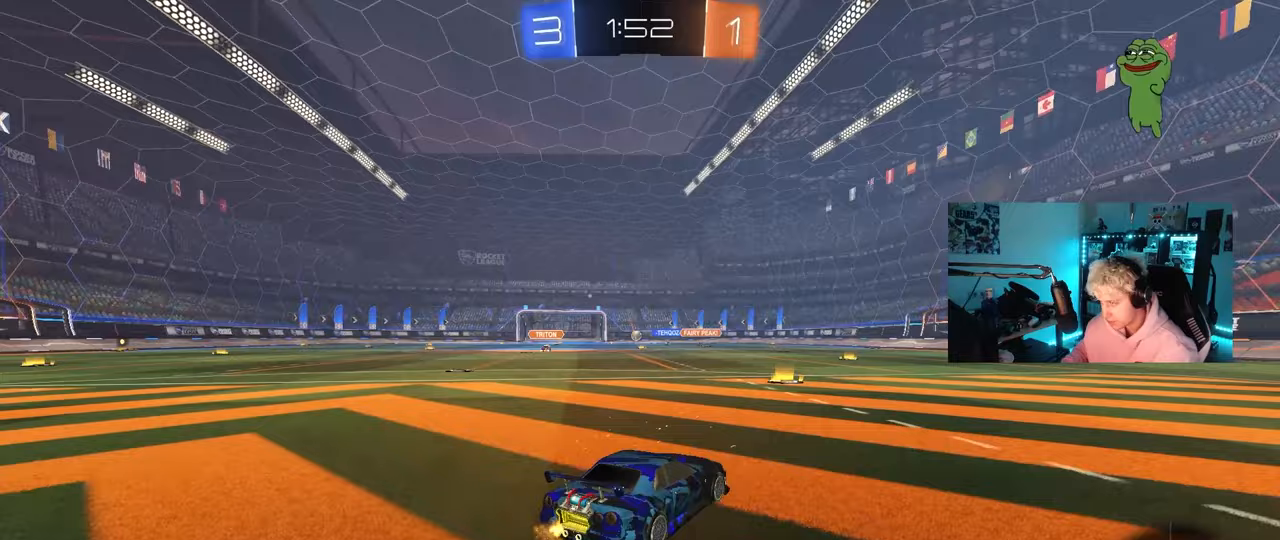
{"keys": ["d", "w"], "mouse": ["left"], "mouse_move": "still", "events": [[100, "a", "down"], [200, "a", "up"], [333, "a", "down"], [433, "a", "up"], [483, "d", "down"]]}
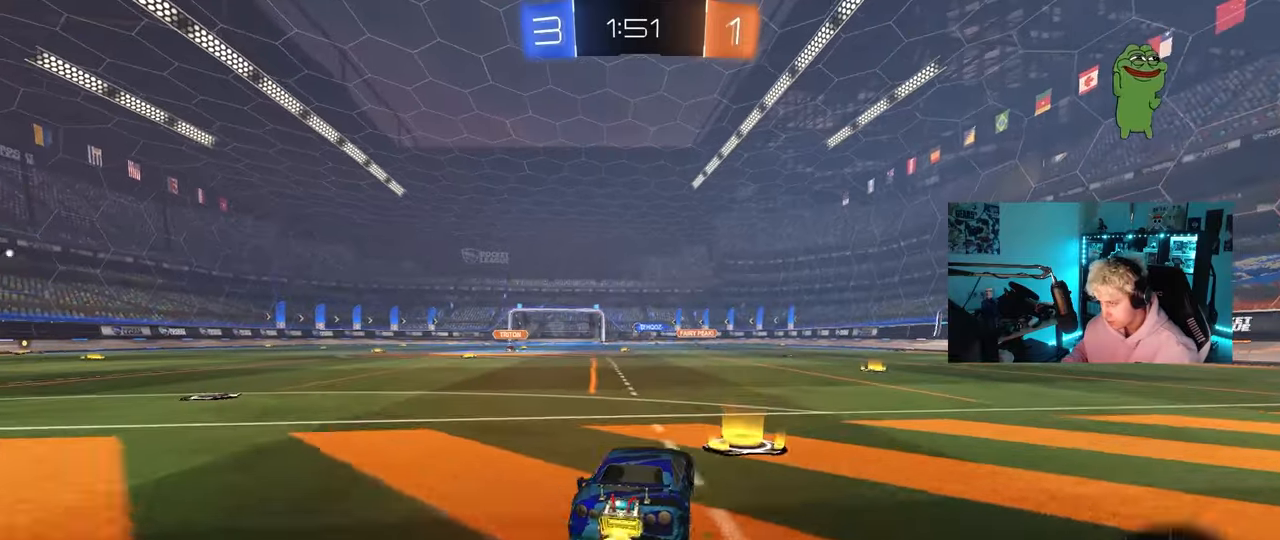
{"keys": ["a", "s", "shift"], "mouse": ["left"], "mouse_move": "still", "events": [[33, "mouse_right", "down"], [67, "a", "down"], [67, "d", "up"], [67, "mouse_right", "up"], [67, "shift", "down"], [167, "mouse_right", "down"], [217, "s", "down"], [217, "w", "up"], [350, "mouse_right", "up"]]}
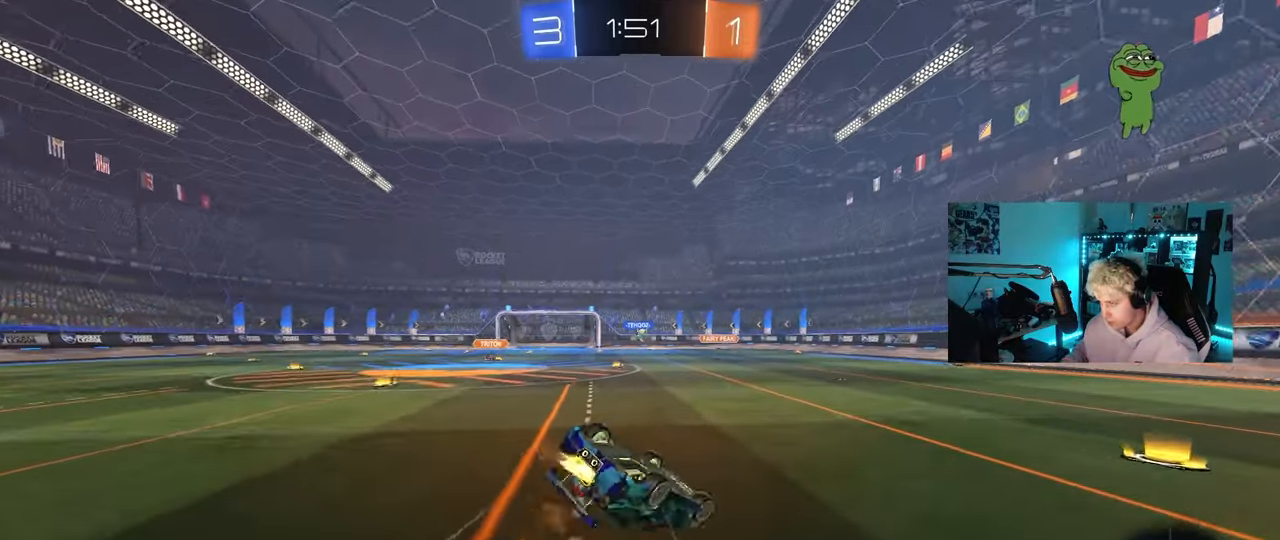
{"keys": ["a"], "mouse": [], "mouse_move": "still", "events": [[50, "s", "up"], [183, "mouse_left", "up"], [233, "s", "down"], [417, "s", "up"], [417, "shift", "up"]]}
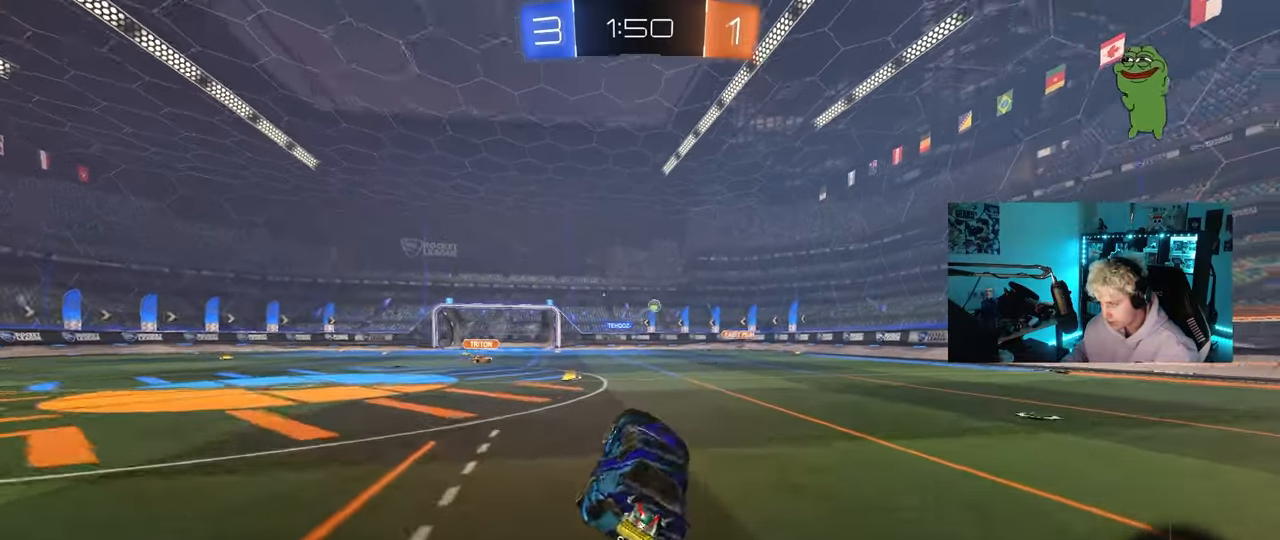
{"keys": ["w"], "mouse": [], "mouse_move": "still", "events": [[67, "a", "up"], [150, "w", "down"], [200, "a", "down"], [433, "a", "up"]]}
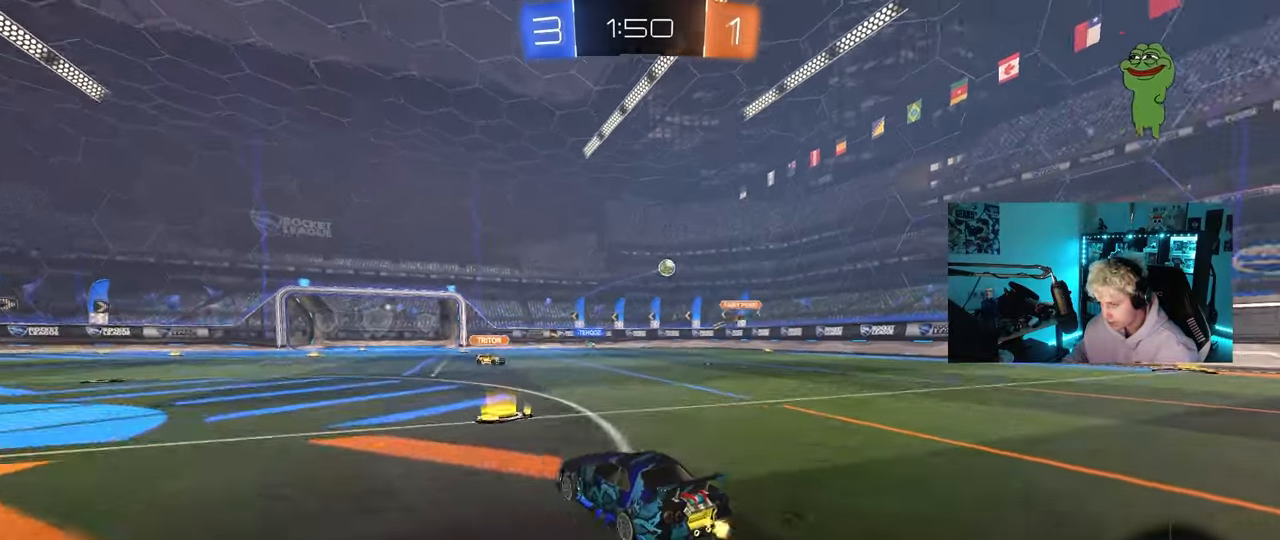
{"keys": ["a", "s", "shift"], "mouse": [], "mouse_move": "still", "events": [[33, "d", "down"], [33, "mouse_right", "down"], [67, "a", "down"], [67, "d", "up"], [117, "mouse_right", "up"], [117, "shift", "down"], [167, "mouse_right", "down"], [217, "s", "down"], [217, "w", "up"], [317, "mouse_right", "up"]]}
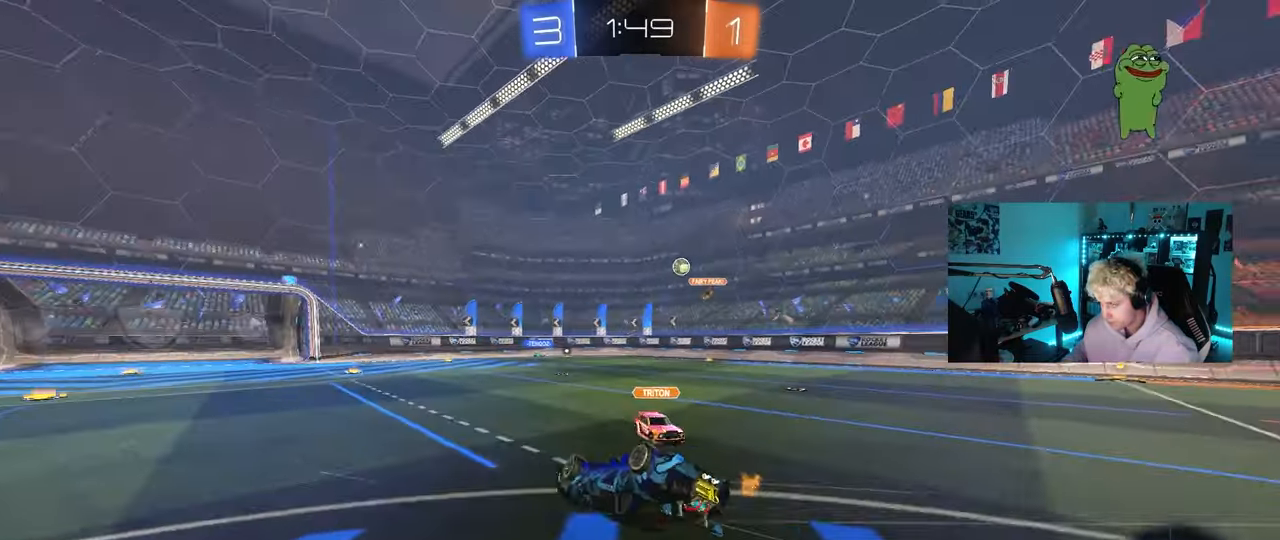
{"keys": [], "mouse": [], "mouse_move": "still", "events": [[50, "s", "up"], [133, "s", "down"], [367, "shift", "up"], [417, "a", "up"], [417, "s", "up"]]}
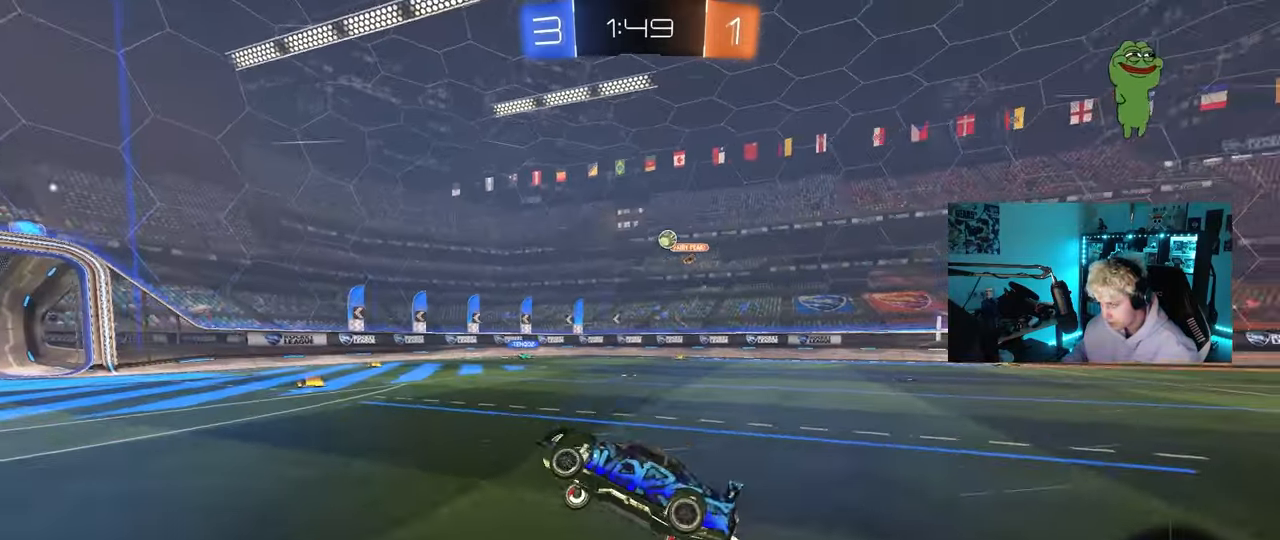
{"keys": ["w"], "mouse": [], "mouse_move": "still", "events": [[150, "w", "down"], [250, "d", "down"], [433, "d", "up"]]}
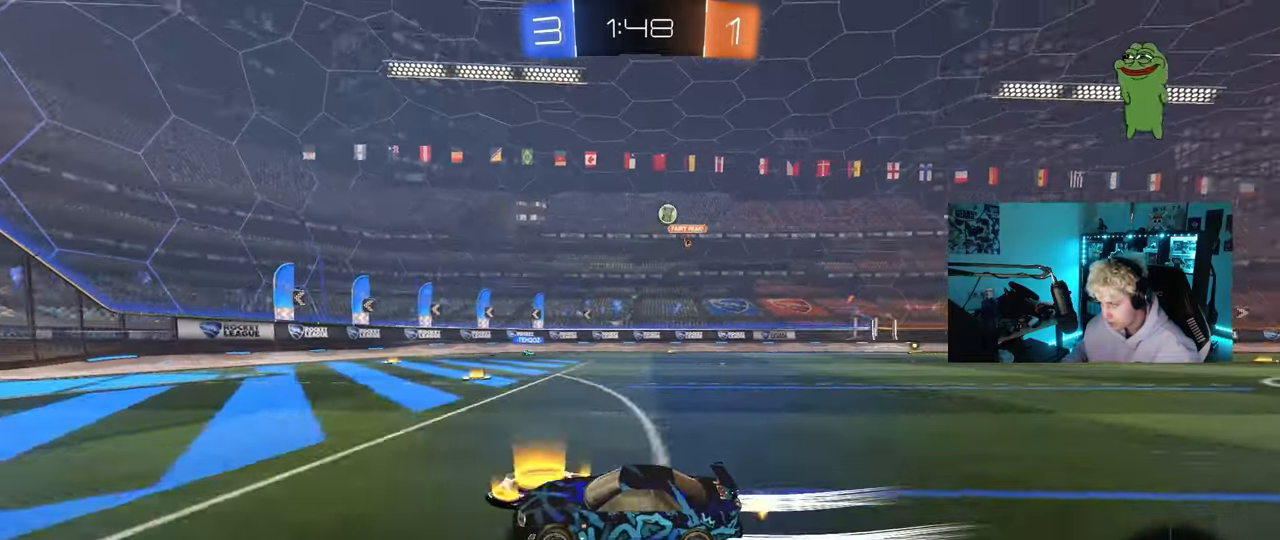
{"keys": ["d", "shift", "w"], "mouse": [], "mouse_move": "still", "events": [[350, "d", "down"], [400, "shift", "down"]]}
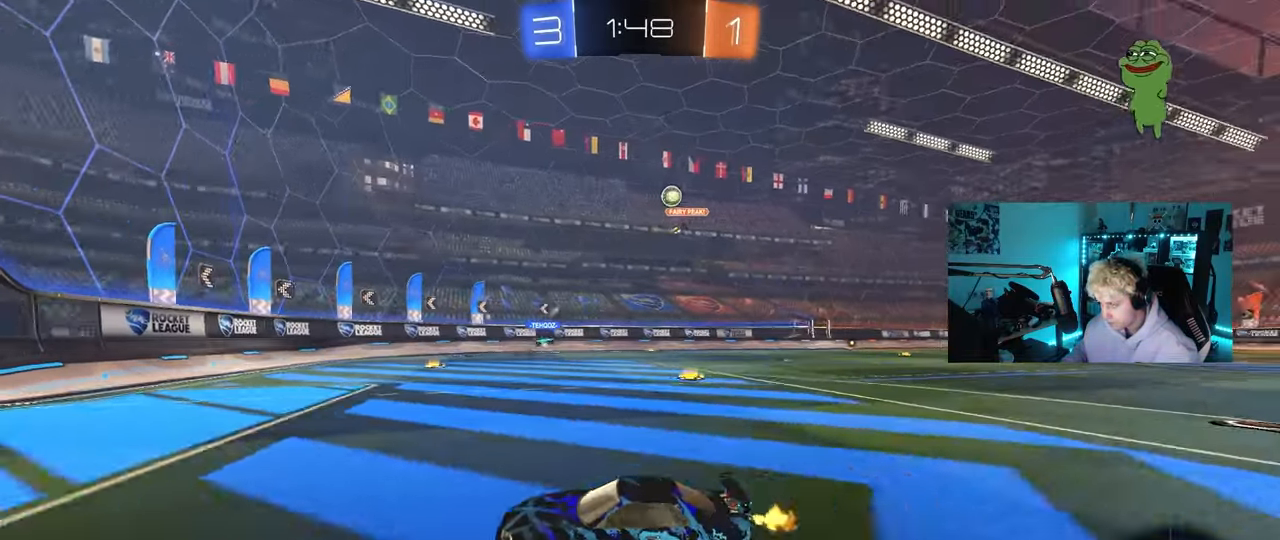
{"keys": ["w"], "mouse": [], "mouse_move": "still", "events": [[233, "shift", "up"], [467, "d", "up"]]}
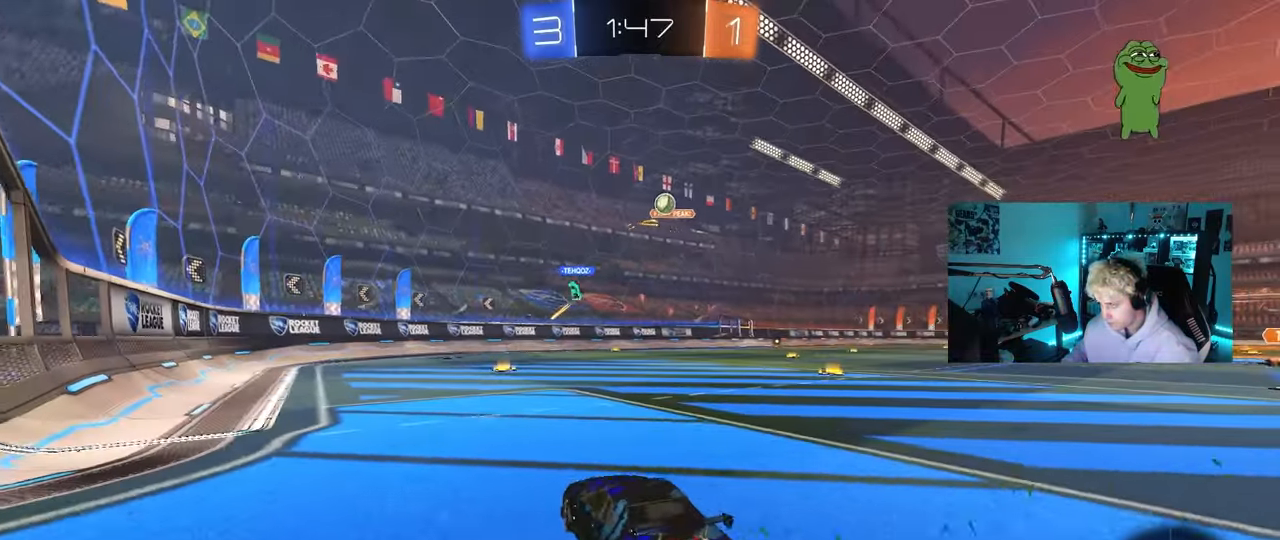
{"keys": ["d"], "mouse": [], "mouse_move": "still", "events": [[100, "w", "up"], [200, "d", "down"], [200, "s", "down"], [333, "s", "up"]]}
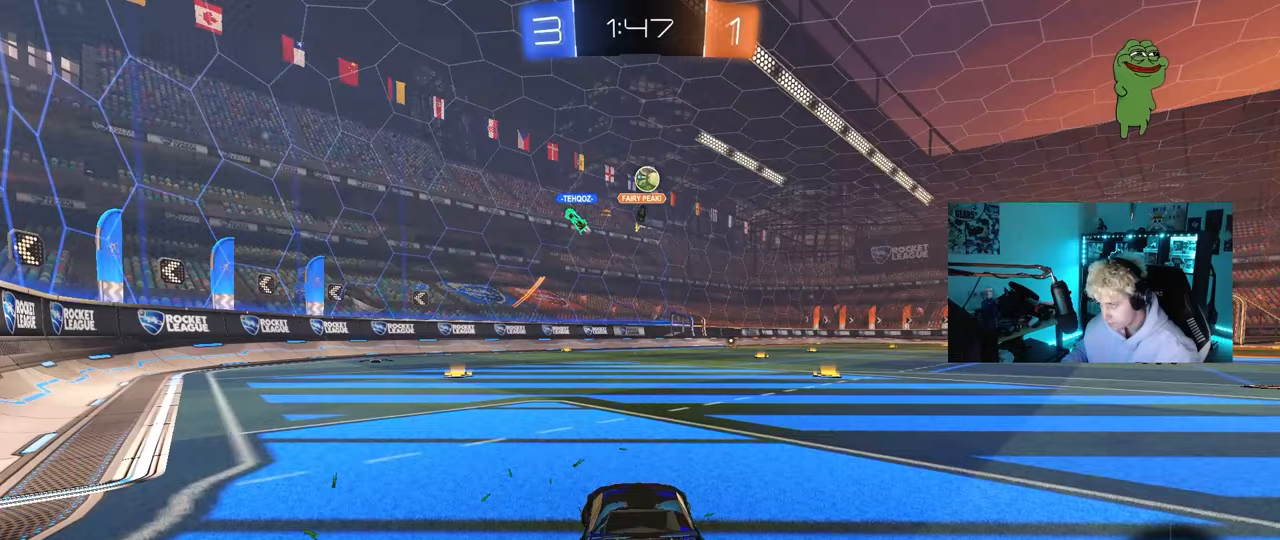
{"keys": ["d"], "mouse": [], "mouse_move": "still", "events": [[67, "w", "down"], [133, "shift", "down"], [217, "shift", "up"], [317, "w", "up"]]}